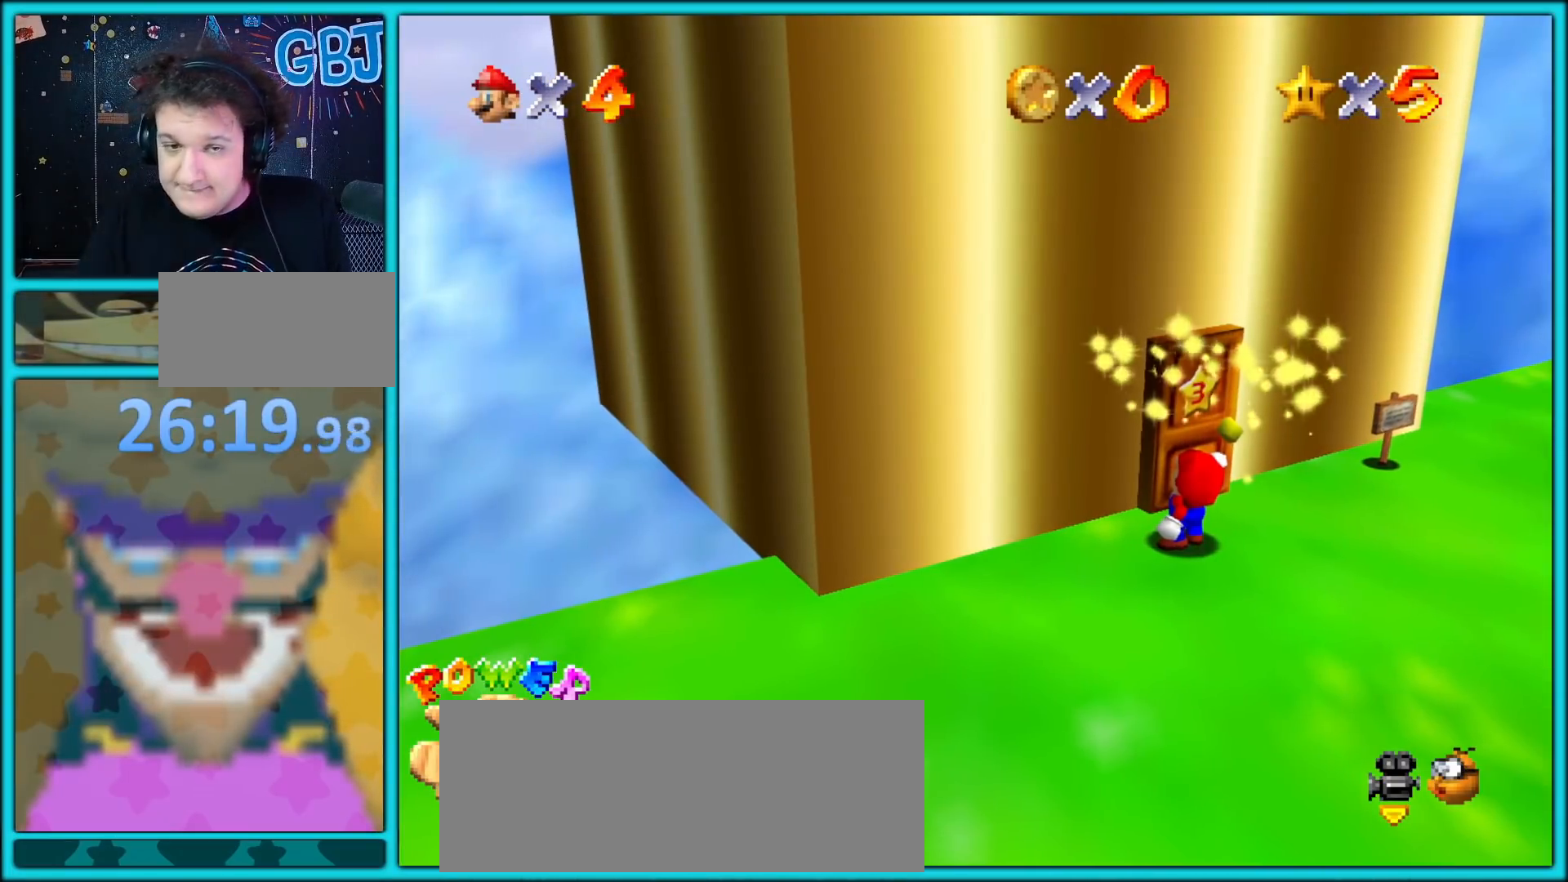
Gameplay with a controller (Nintendo layout); each line is a JSON object with the inputs held at the frame after it (dt_ms = milliseconds from this image to that frame). "button_events" lists button changes between this image and that frame as [ms after this image, input, new state], when the widget could be followed in between (sticks are given only as held states). Not read: L1 L3 R3.
{"dt_ms": 500, "buttons": ["A", "B"], "left_stick": "center", "button_events": [[417, "A", "down"], [500, "B", "down"]]}
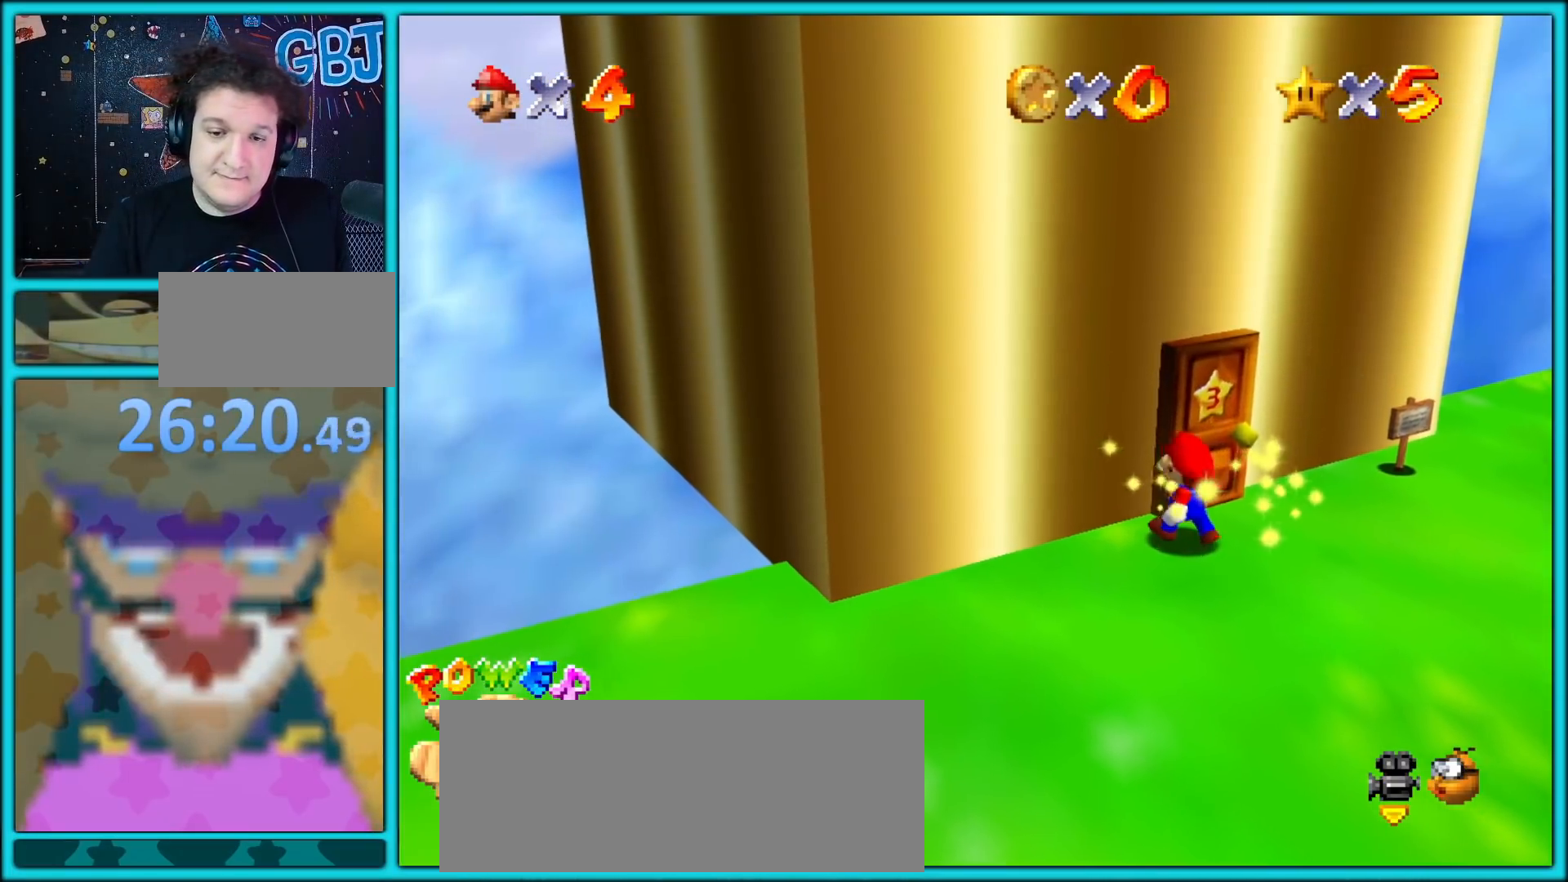
{"dt_ms": 500, "buttons": [], "left_stick": "up-right", "button_events": [[67, "B", "up"], [150, "A", "up"]]}
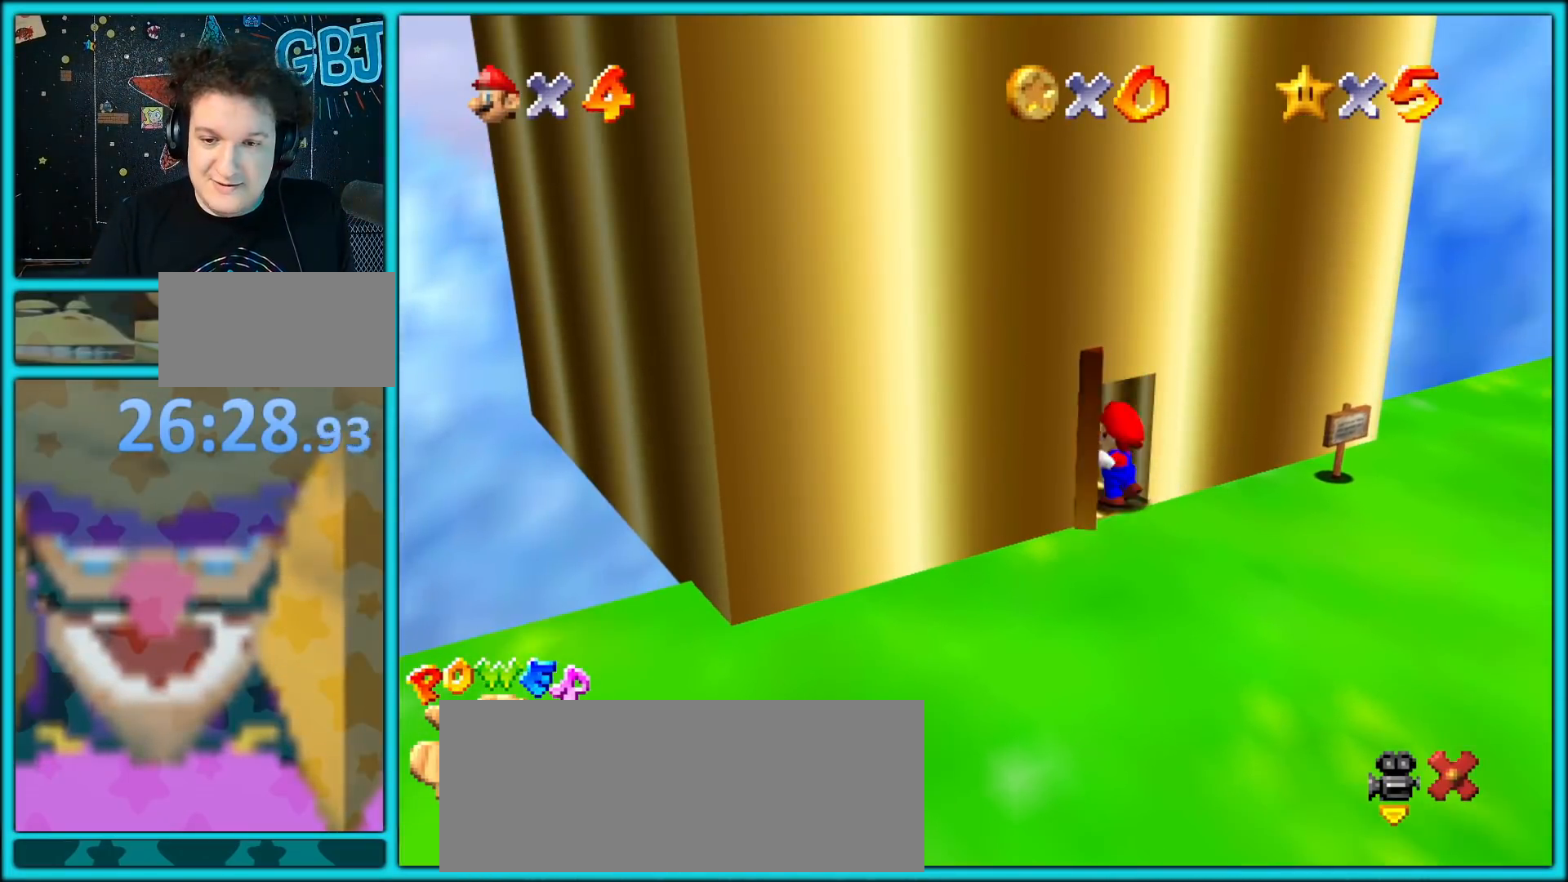
{"dt_ms": 1000, "buttons": [], "left_stick": "center", "button_events": []}
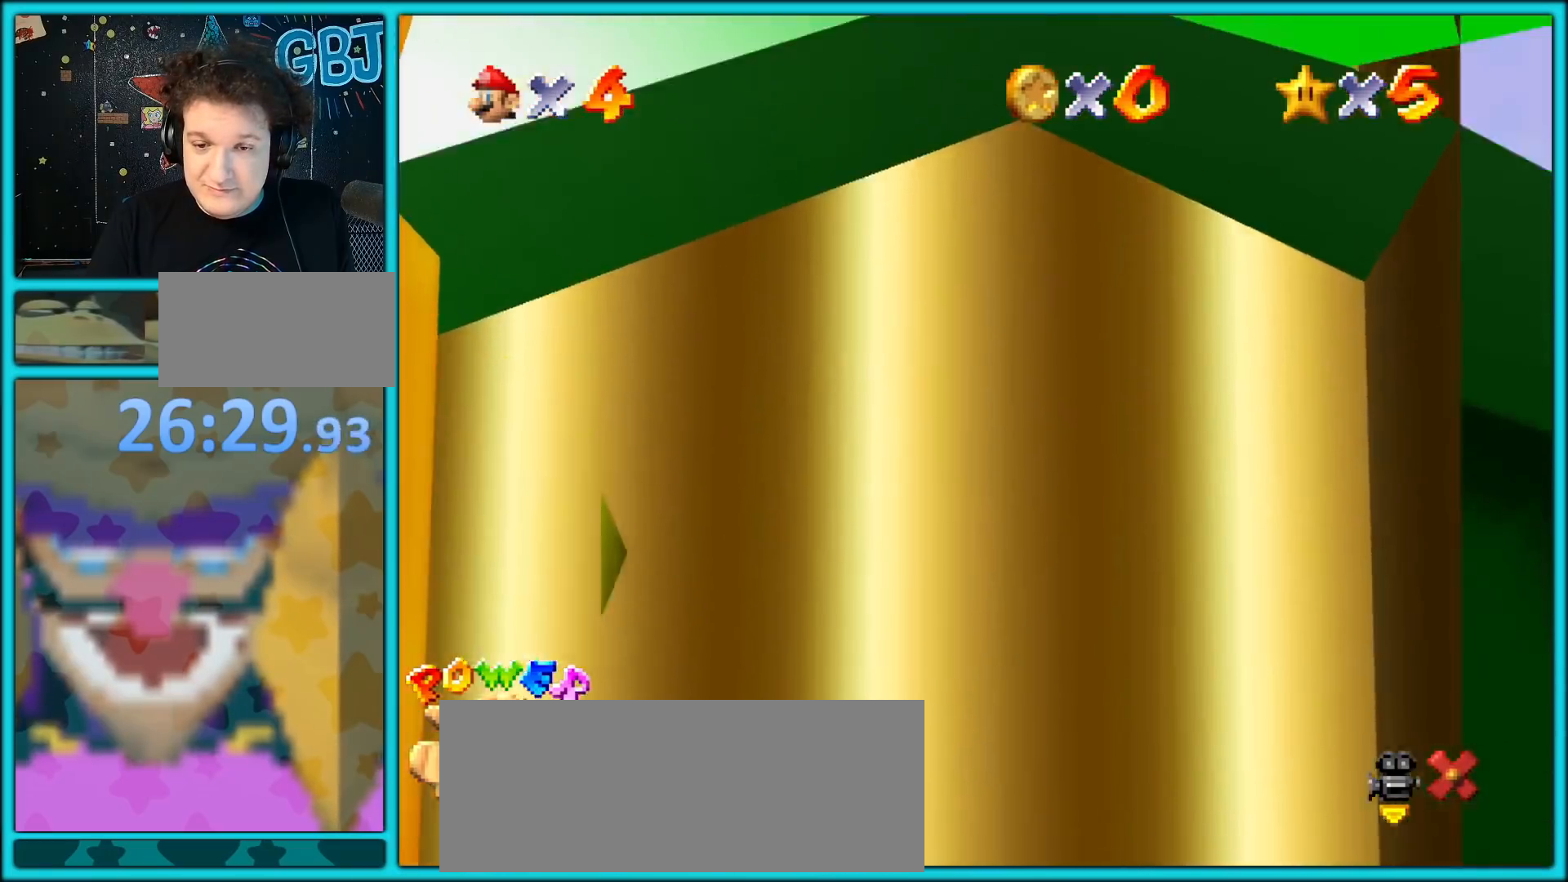
{"dt_ms": 500, "buttons": [], "left_stick": "center", "button_events": []}
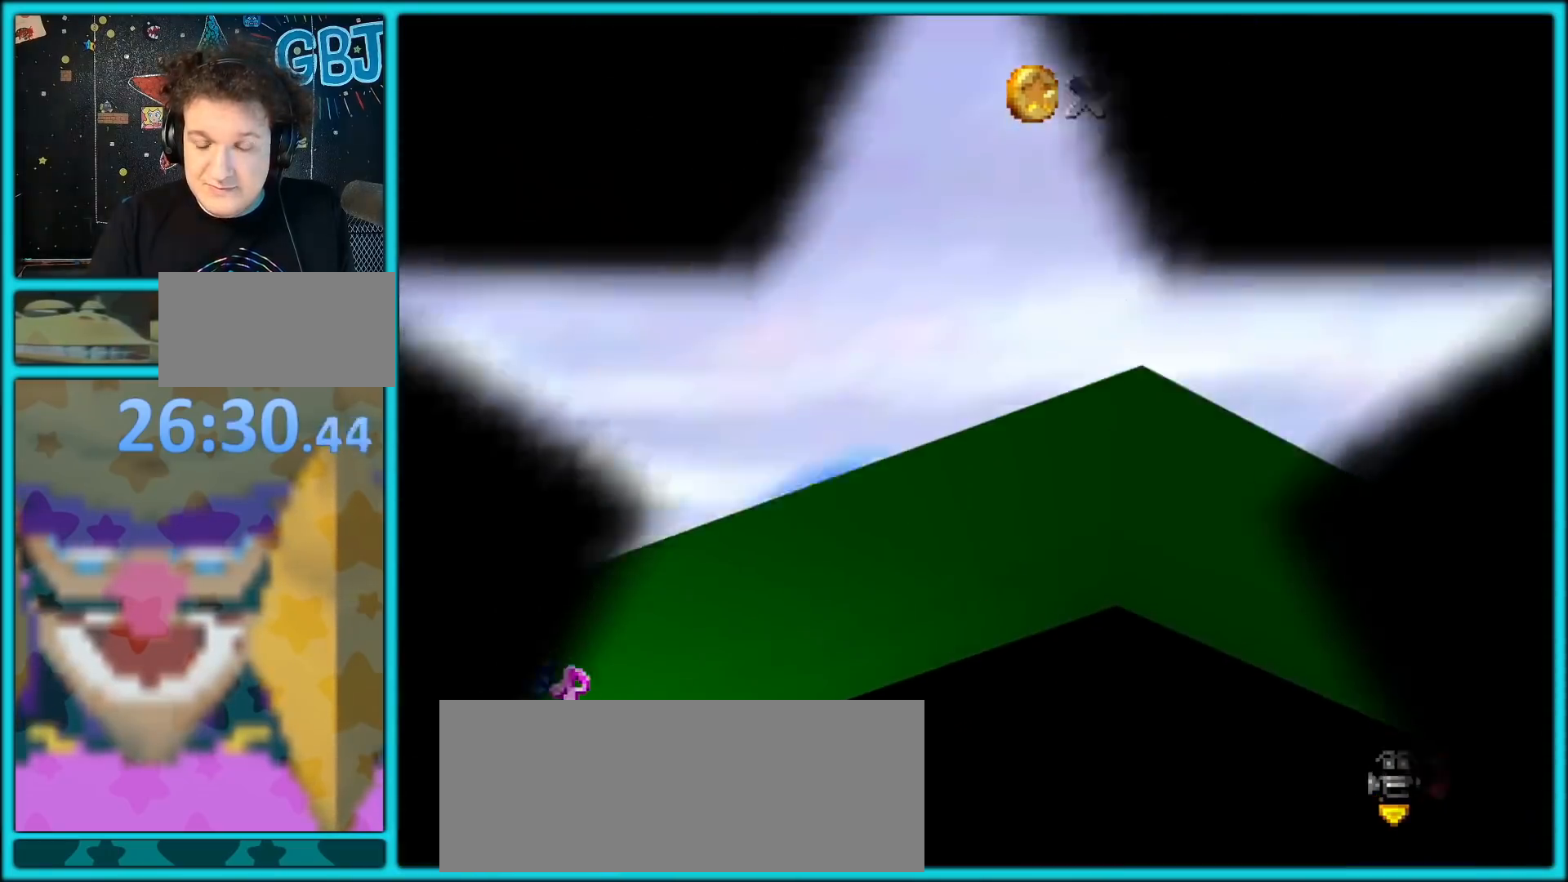
{"dt_ms": 500, "buttons": [], "left_stick": "center", "button_events": []}
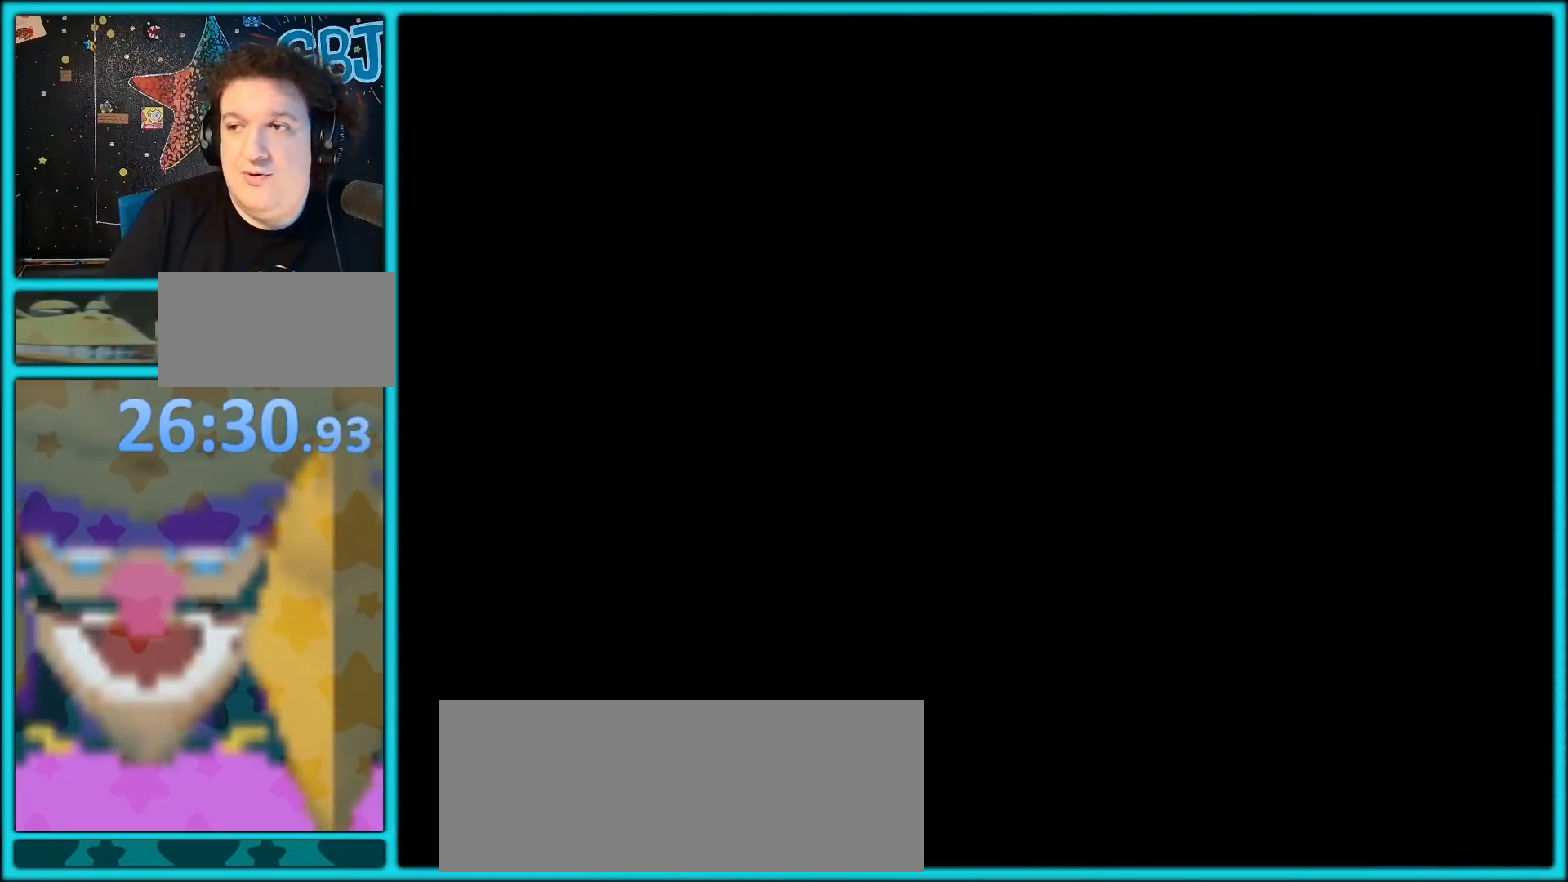
{"dt_ms": 500, "buttons": [], "left_stick": "center", "button_events": []}
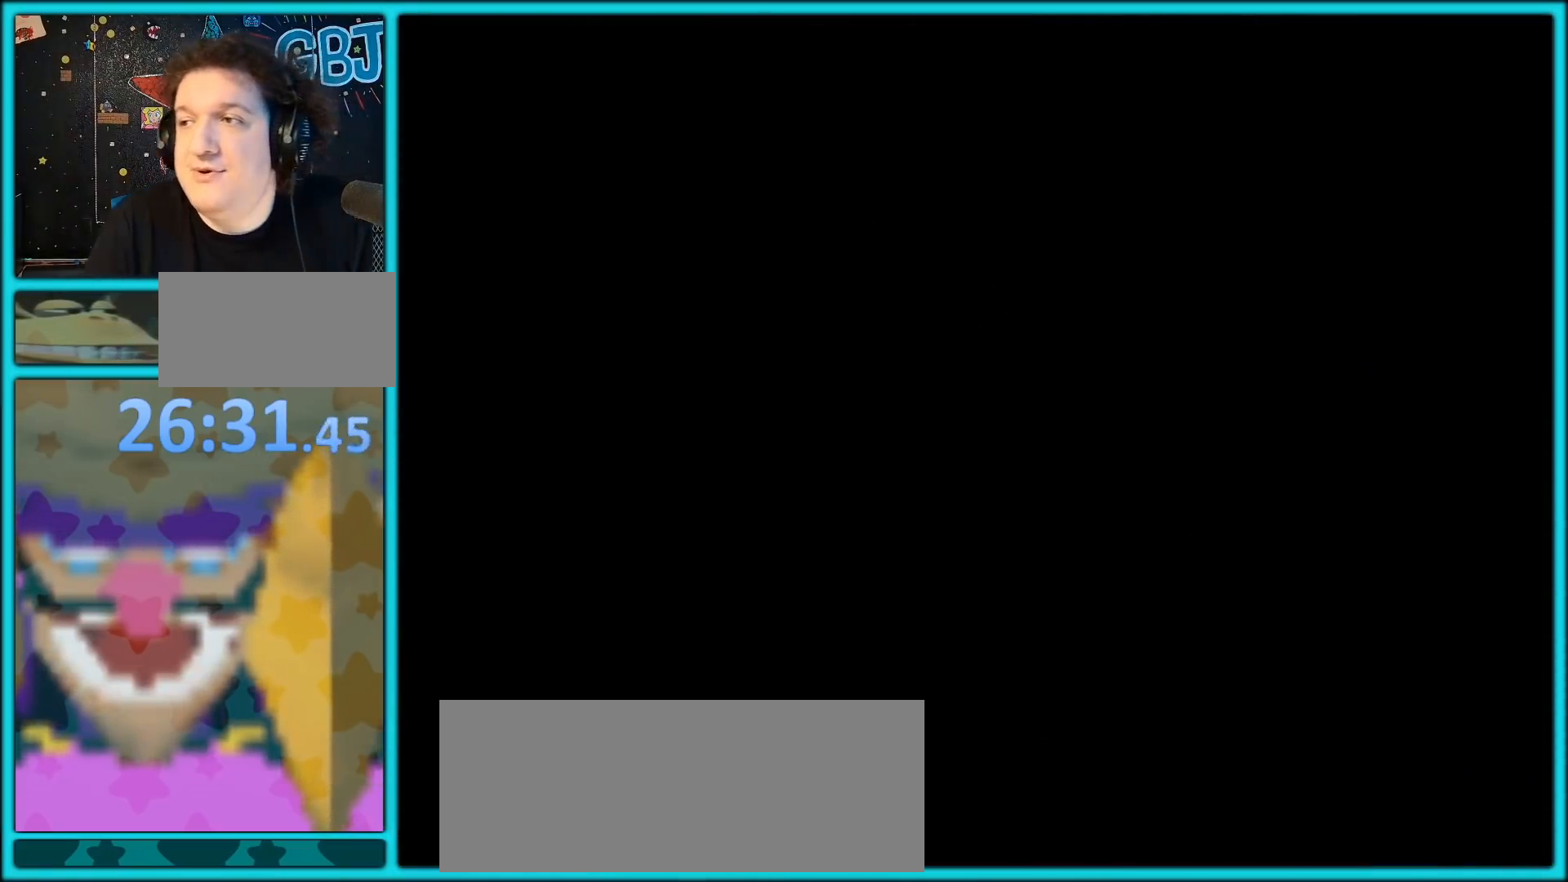
{"dt_ms": 500, "buttons": [], "left_stick": "center", "button_events": []}